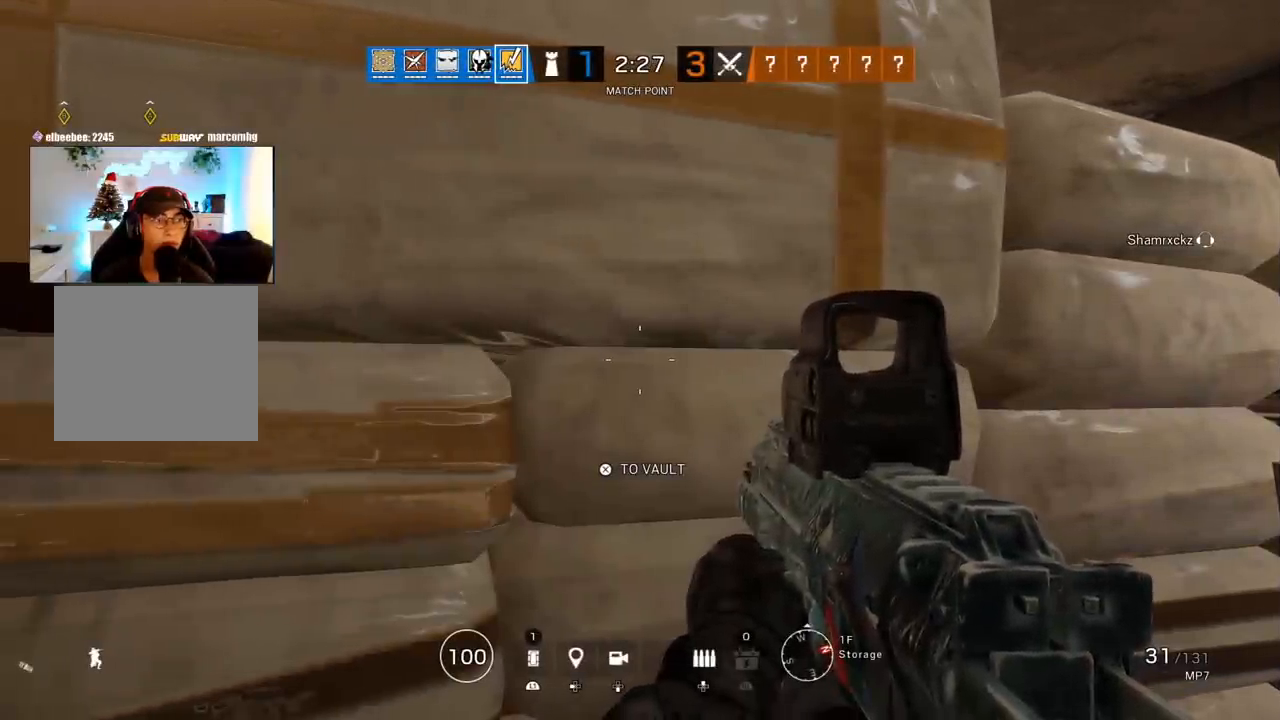
Gameplay with a controller (PlayStation layout); each line is a JSON object with the inputs held at the frame after it. "events" lists button and stick changes between this image and that frame as [ms after this image, input, new state], when the widget could be followed in between.
{"buttons": [], "left_stick": "center", "right_stick": "center", "events": []}
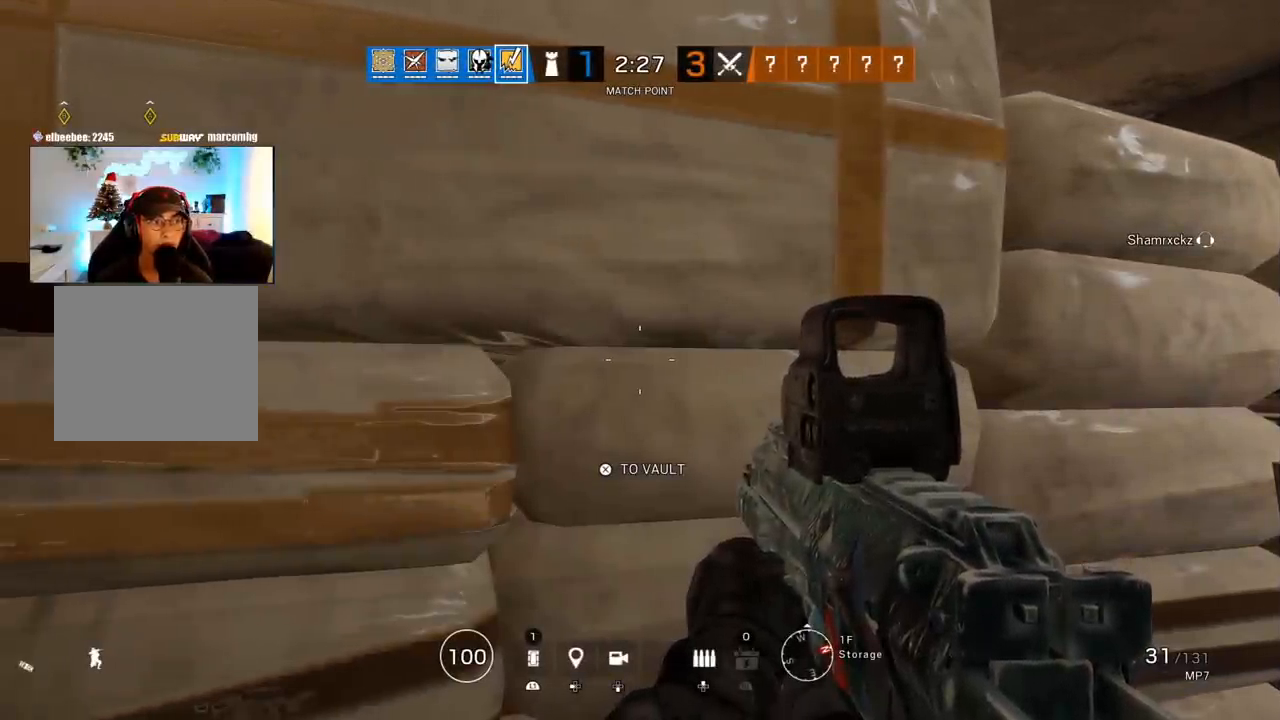
{"buttons": [], "left_stick": "center", "right_stick": "center", "events": []}
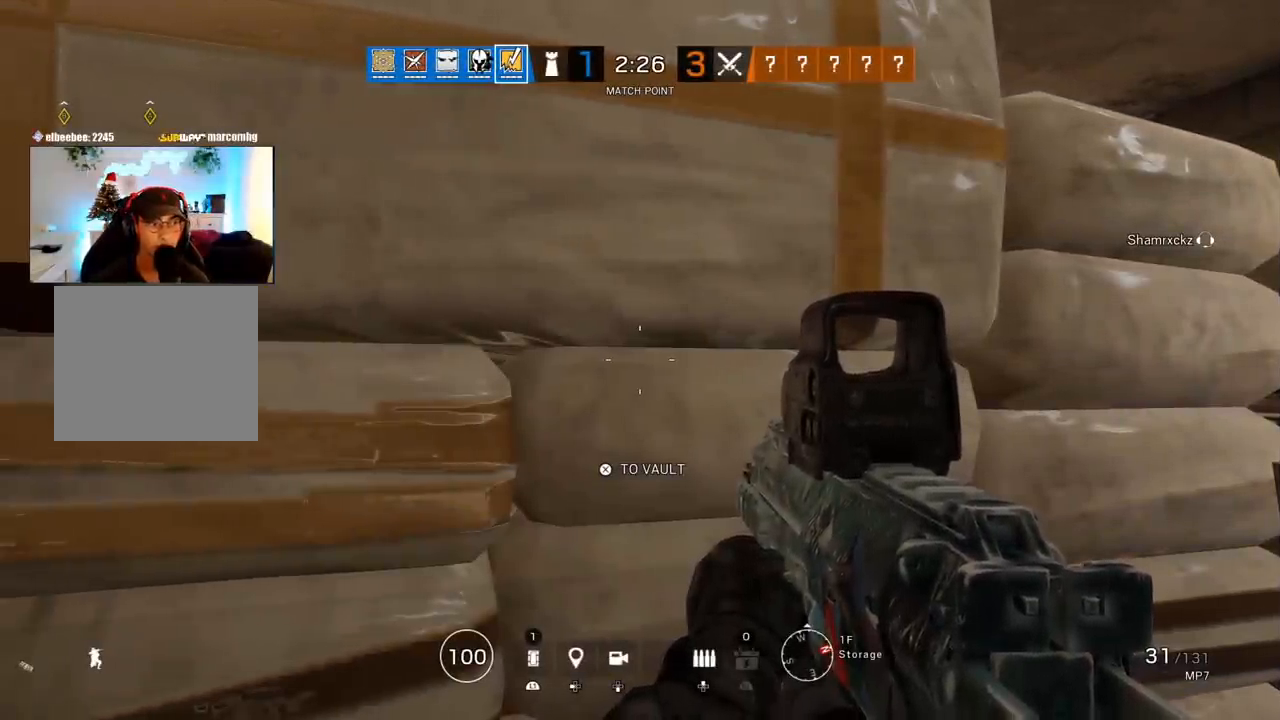
{"buttons": [], "left_stick": "center", "right_stick": "center", "events": []}
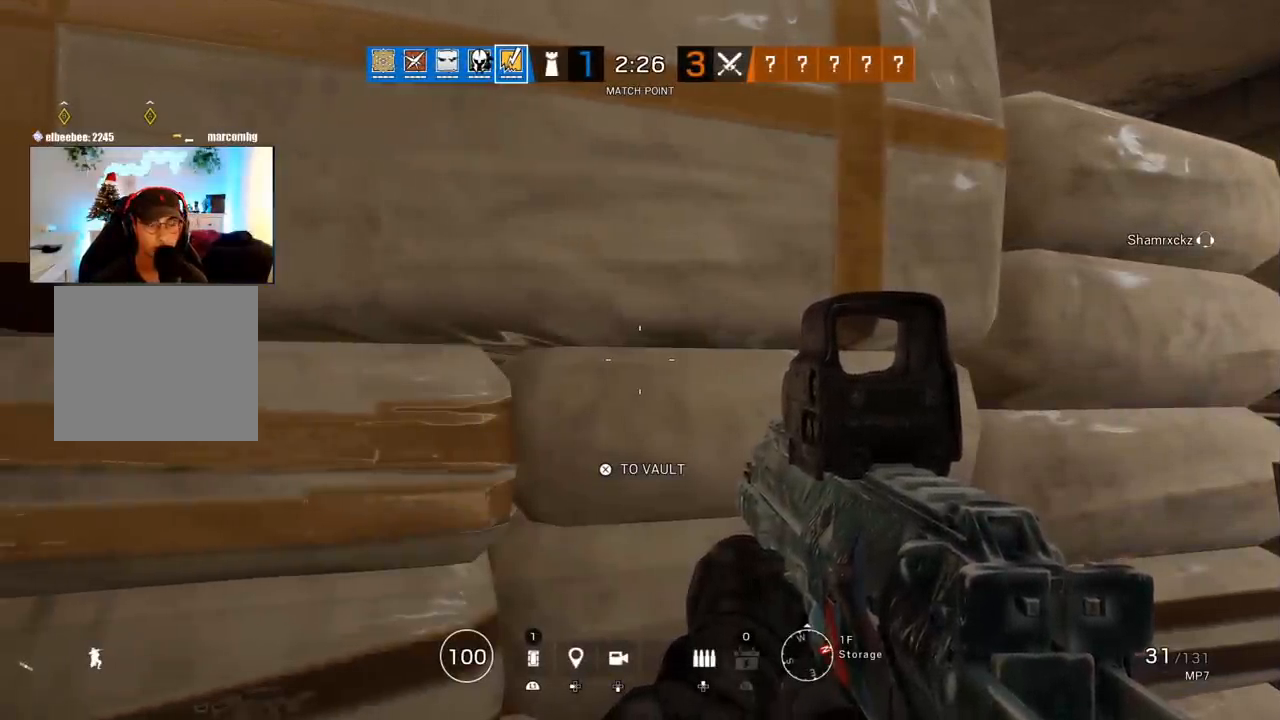
{"buttons": [], "left_stick": "center", "right_stick": "right", "events": [[300, "right_stick", "right"]]}
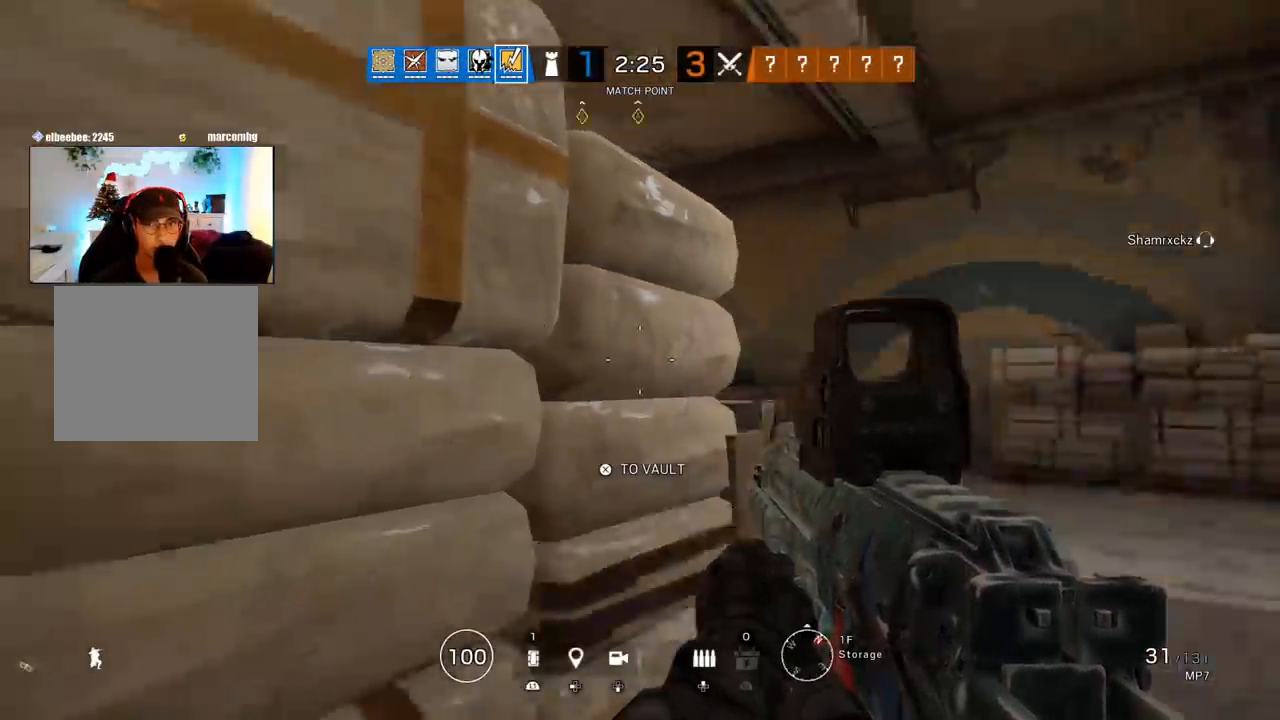
{"buttons": [], "left_stick": "center", "right_stick": "center", "events": [[33, "right_stick", "center"]]}
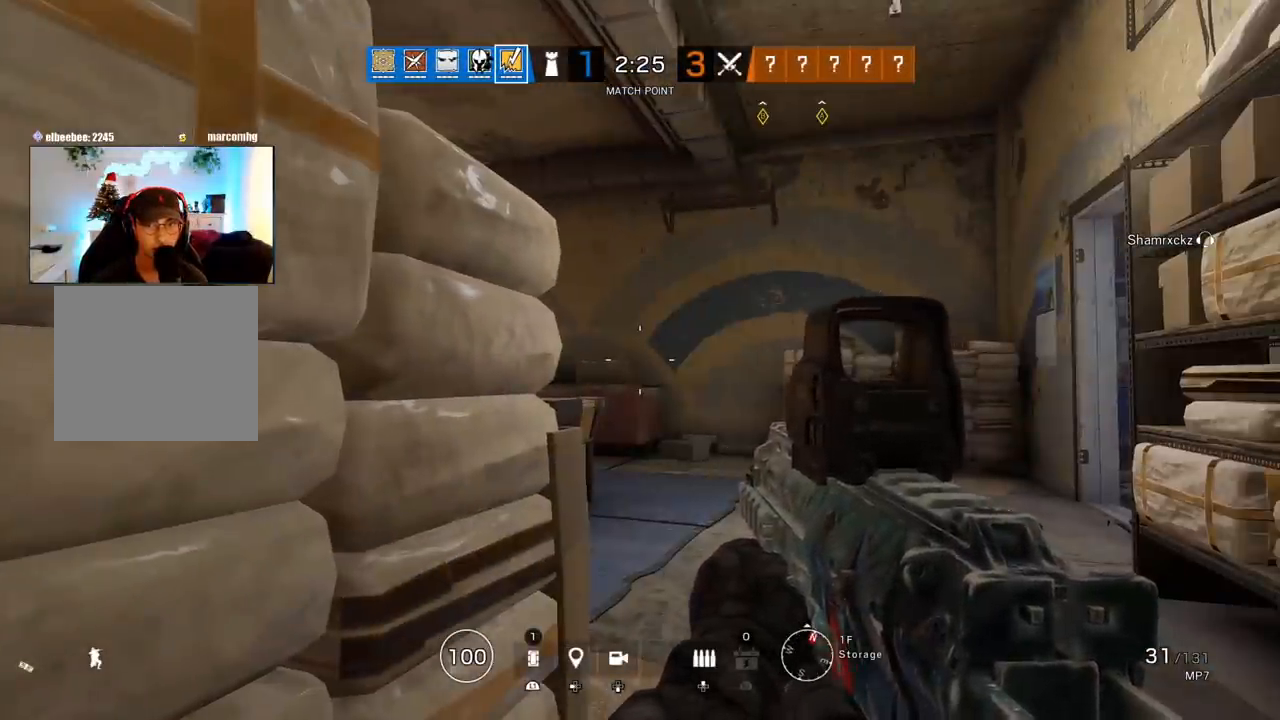
{"buttons": [], "left_stick": "center", "right_stick": "center", "events": []}
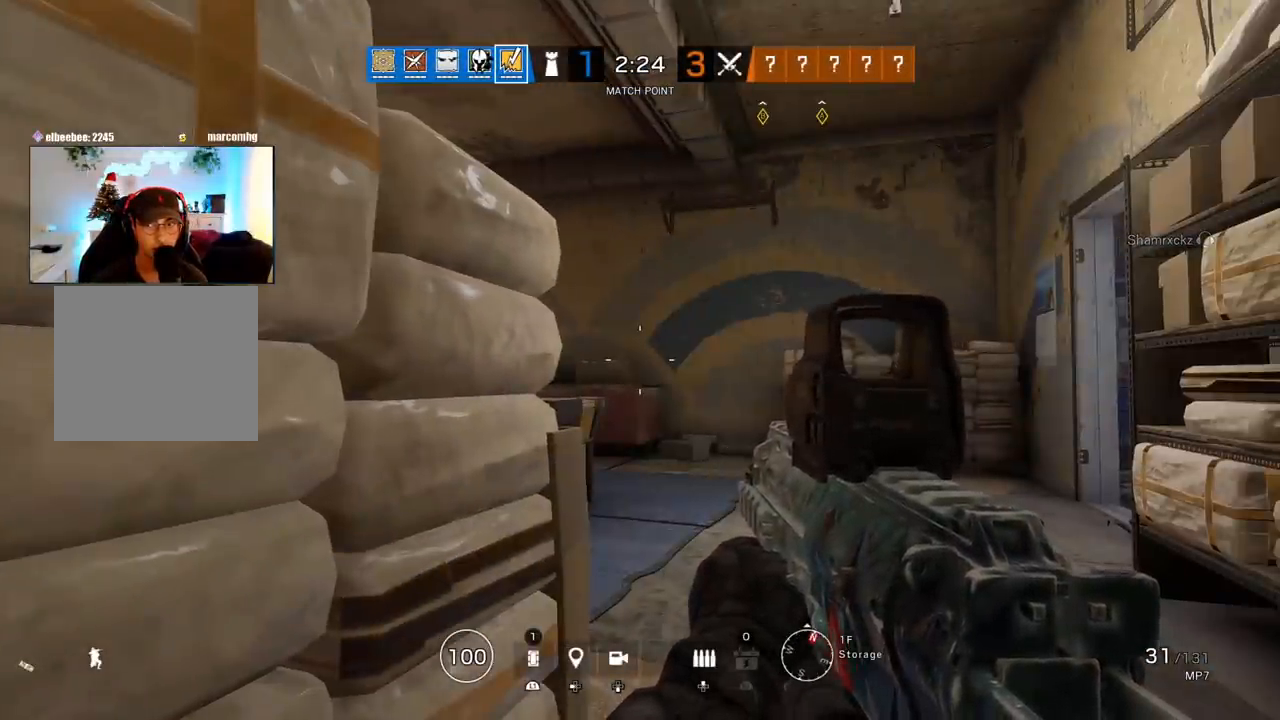
{"buttons": [], "left_stick": "center", "right_stick": "center", "events": []}
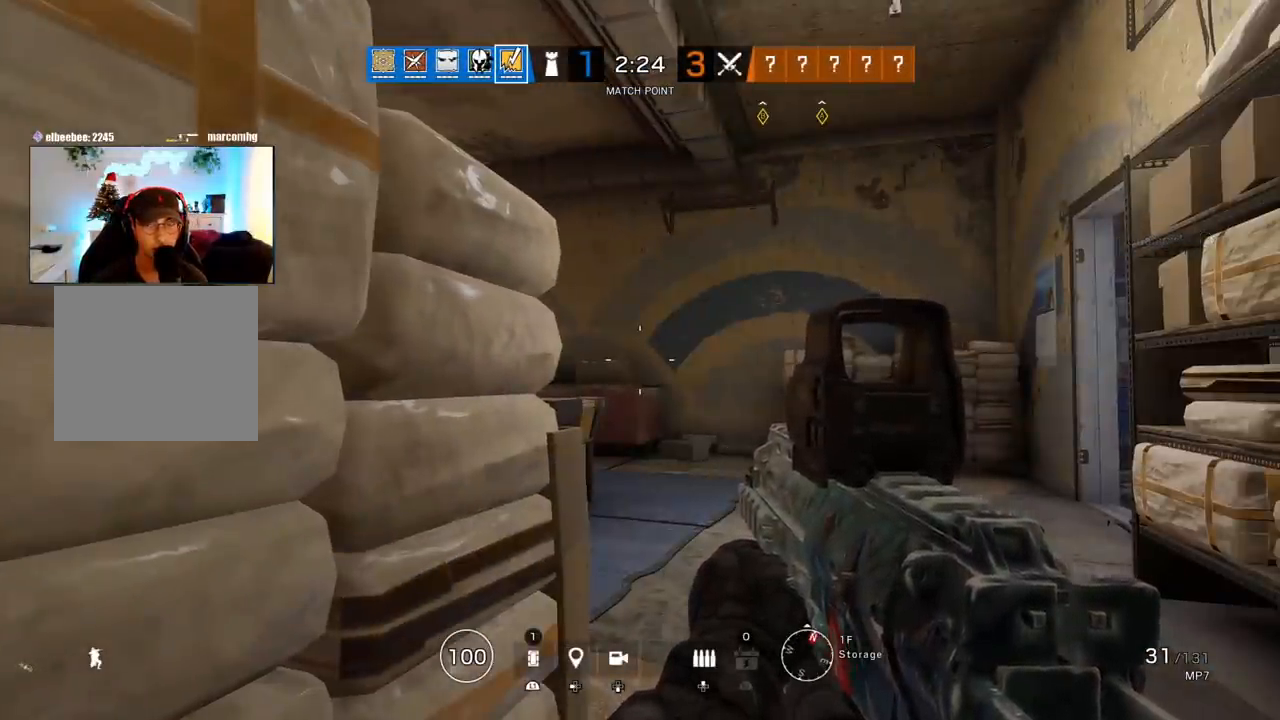
{"buttons": ["L3"], "left_stick": "up-right", "right_stick": "center", "events": [[233, "left_stick", "up-right"], [400, "L3", "down"]]}
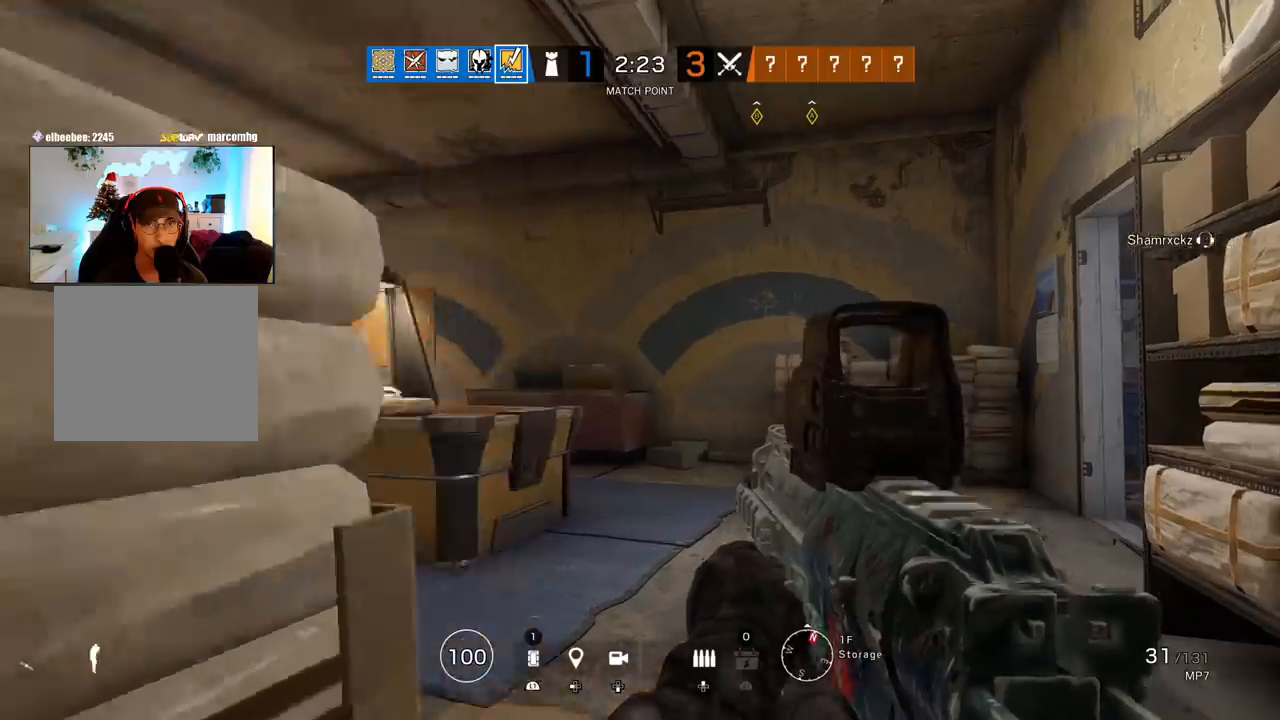
{"buttons": [], "left_stick": "up", "right_stick": "center", "events": [[67, "L3", "up"], [117, "right_stick", "left"], [133, "L3", "down"], [283, "L3", "up"], [283, "left_stick", "up"], [400, "right_stick", "center"]]}
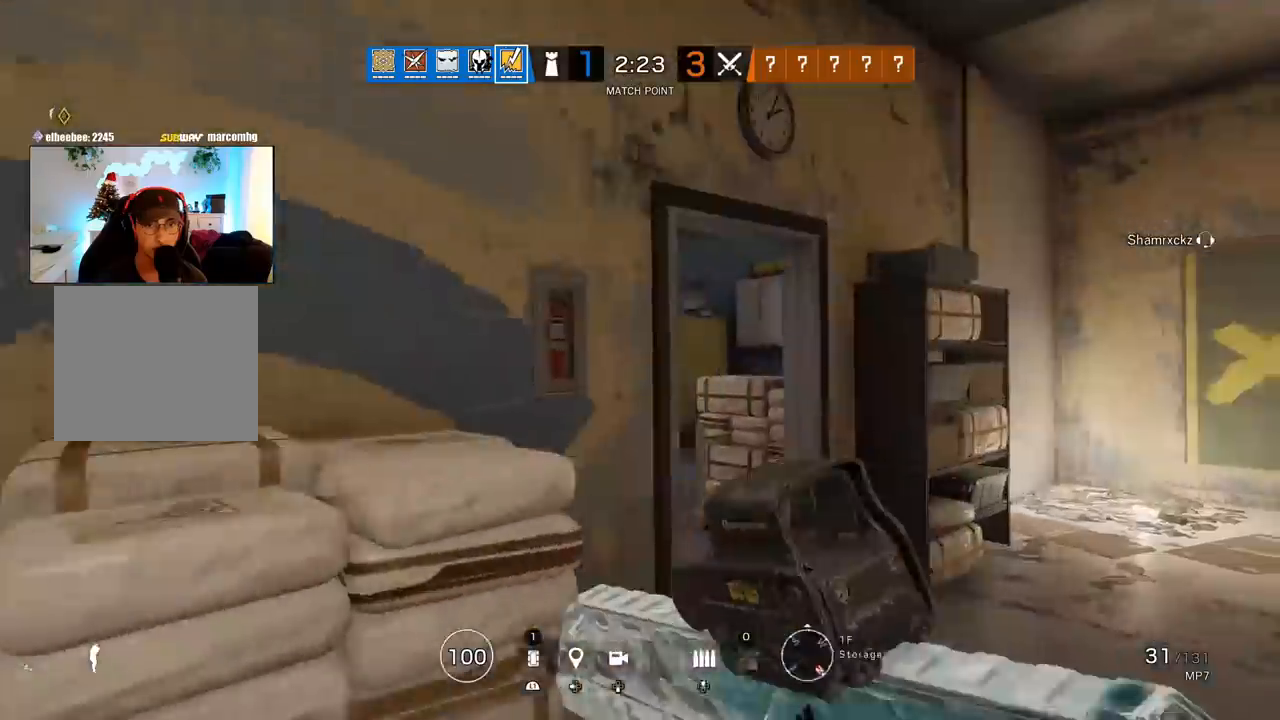
{"buttons": [], "left_stick": "up", "right_stick": "center", "events": [[383, "right_stick", "left"], [500, "right_stick", "center"]]}
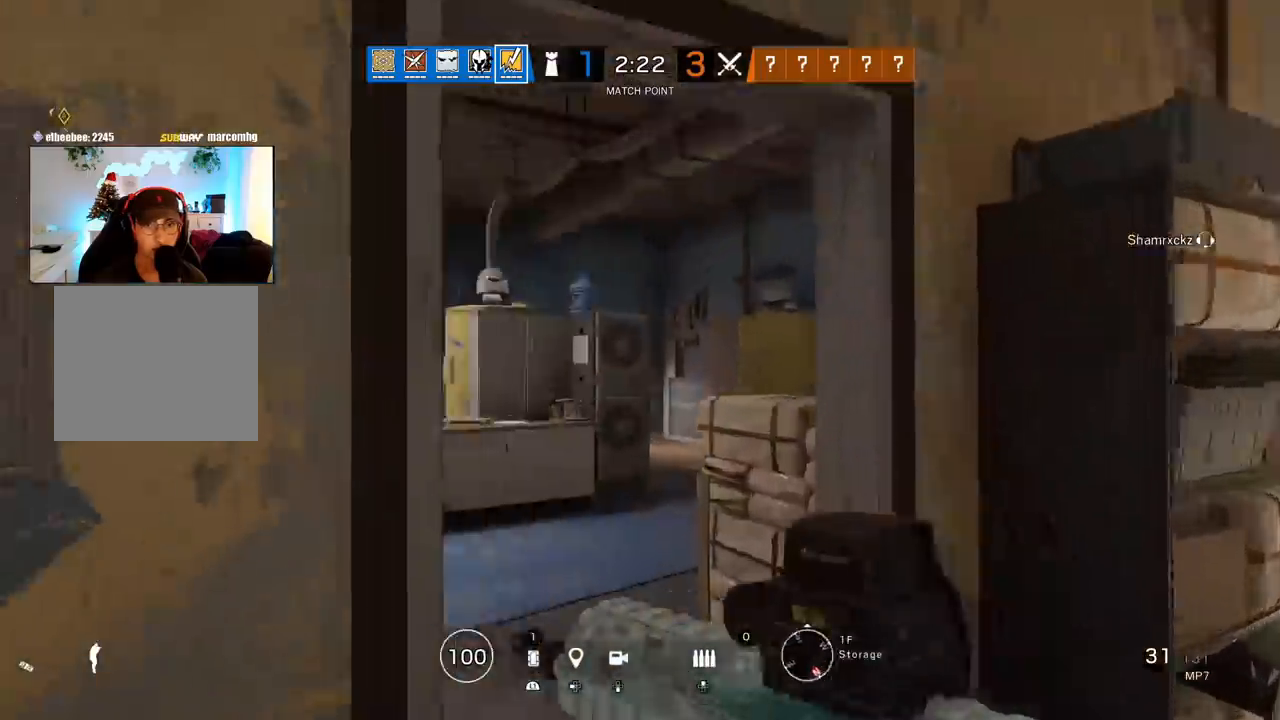
{"buttons": [], "left_stick": "up", "right_stick": "center", "events": []}
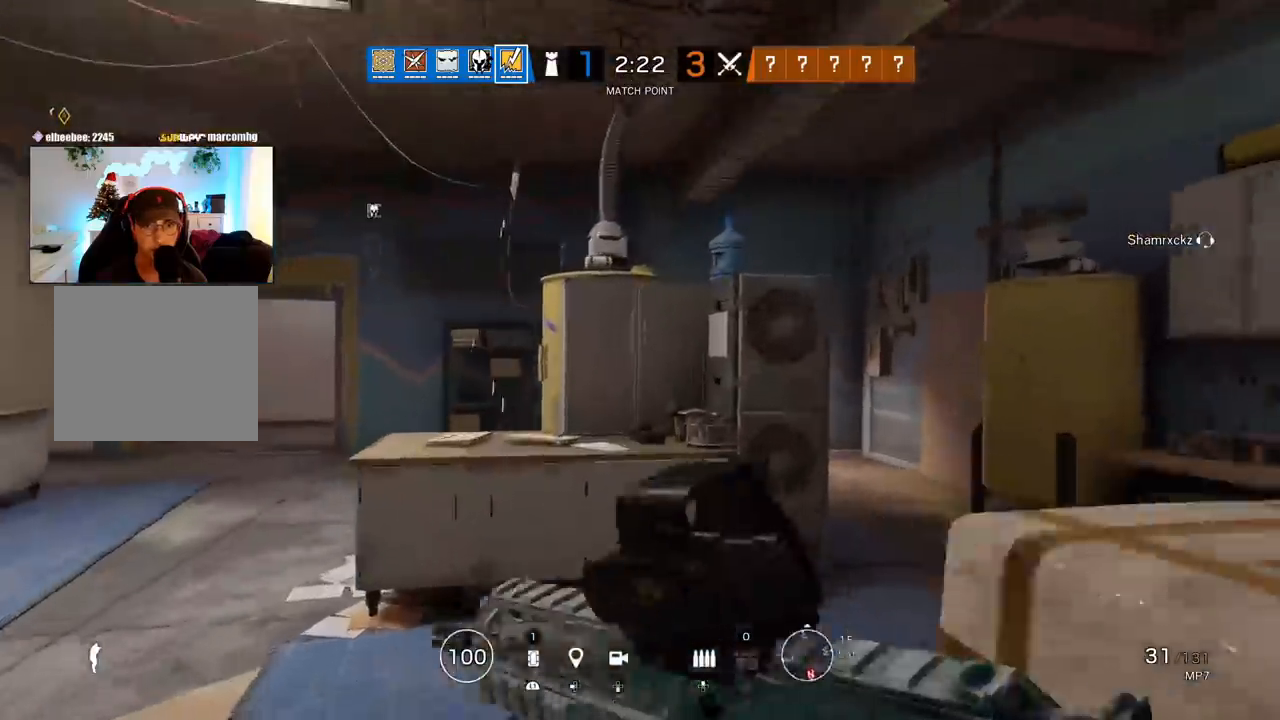
{"buttons": [], "left_stick": "up", "right_stick": "center", "events": [[83, "right_stick", "left"], [233, "right_stick", "center"]]}
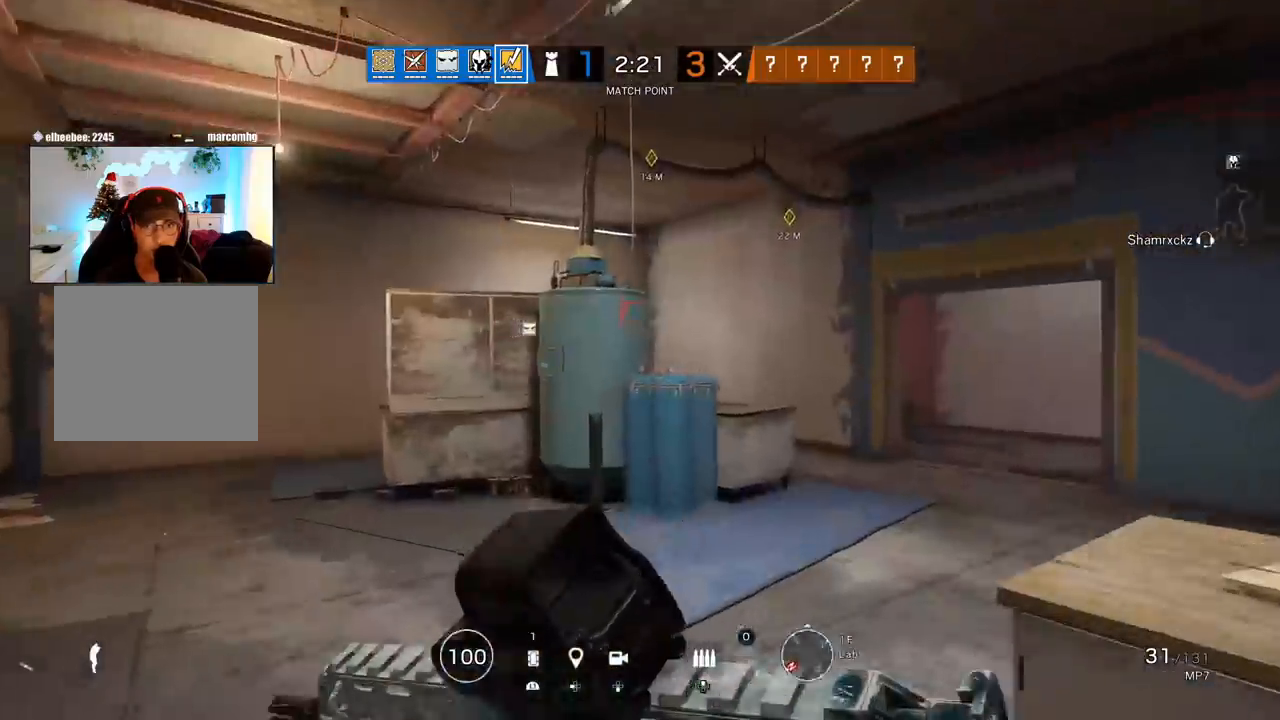
{"buttons": [], "left_stick": "up", "right_stick": "center", "events": [[83, "right_stick", "right"], [233, "right_stick", "center"], [333, "right_stick", "right"], [500, "right_stick", "center"]]}
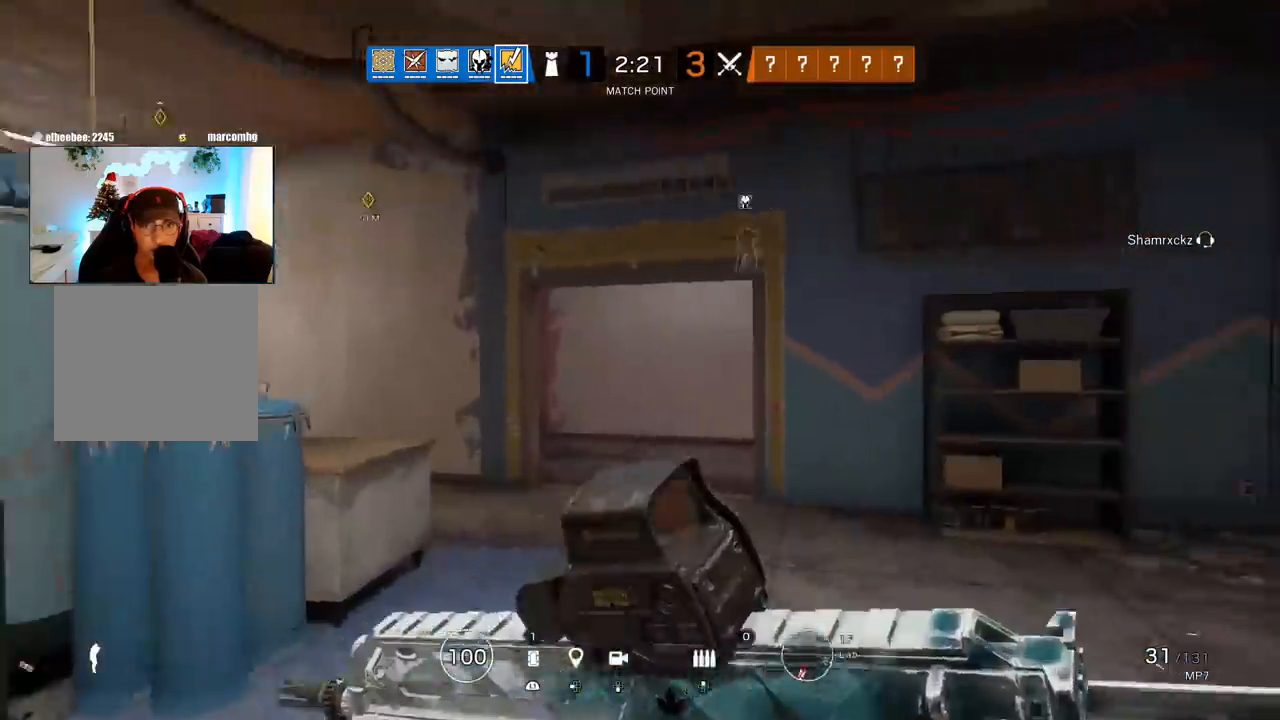
{"buttons": [], "left_stick": "up", "right_stick": "center", "events": []}
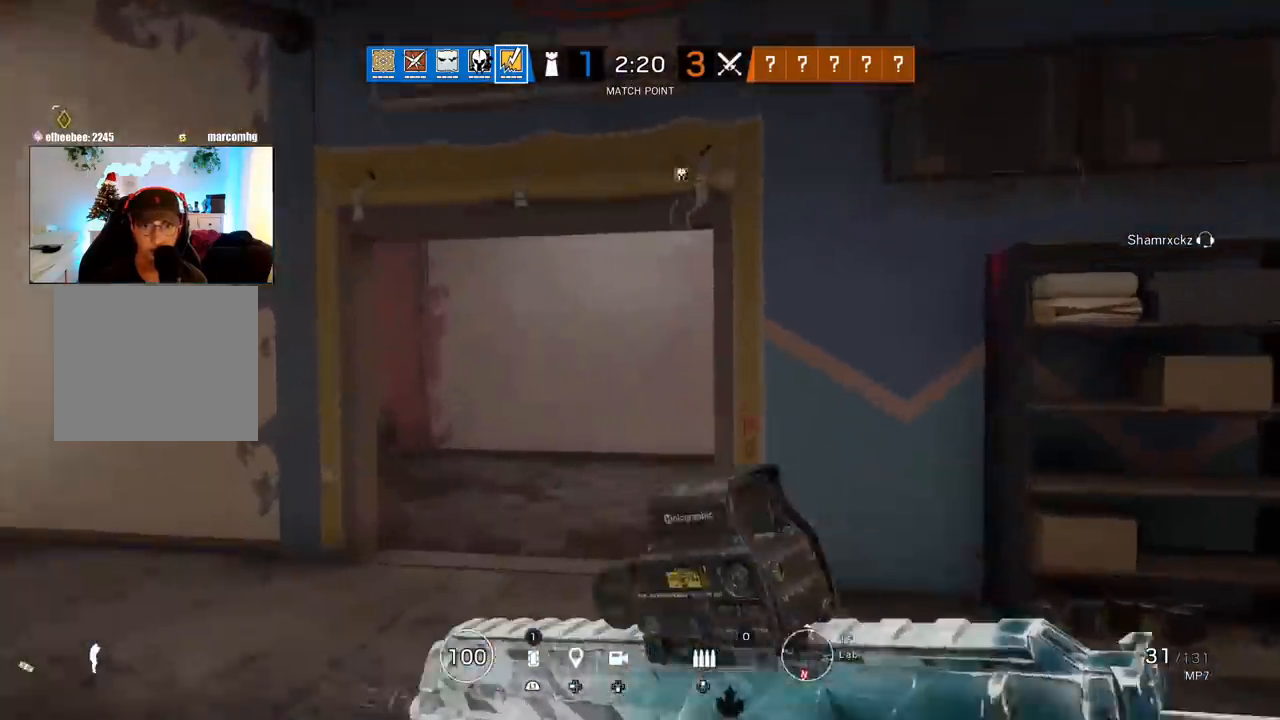
{"buttons": ["L1"], "left_stick": "up-left", "right_stick": "center", "events": [[33, "L1", "down"], [67, "right_stick", "right"], [83, "L3", "down"], [83, "R2", "down"], [83, "left_stick", "up-left"], [167, "R2", "up"], [167, "right_stick", "center"], [183, "L3", "up"], [283, "R2", "down"], [383, "R2", "up"]]}
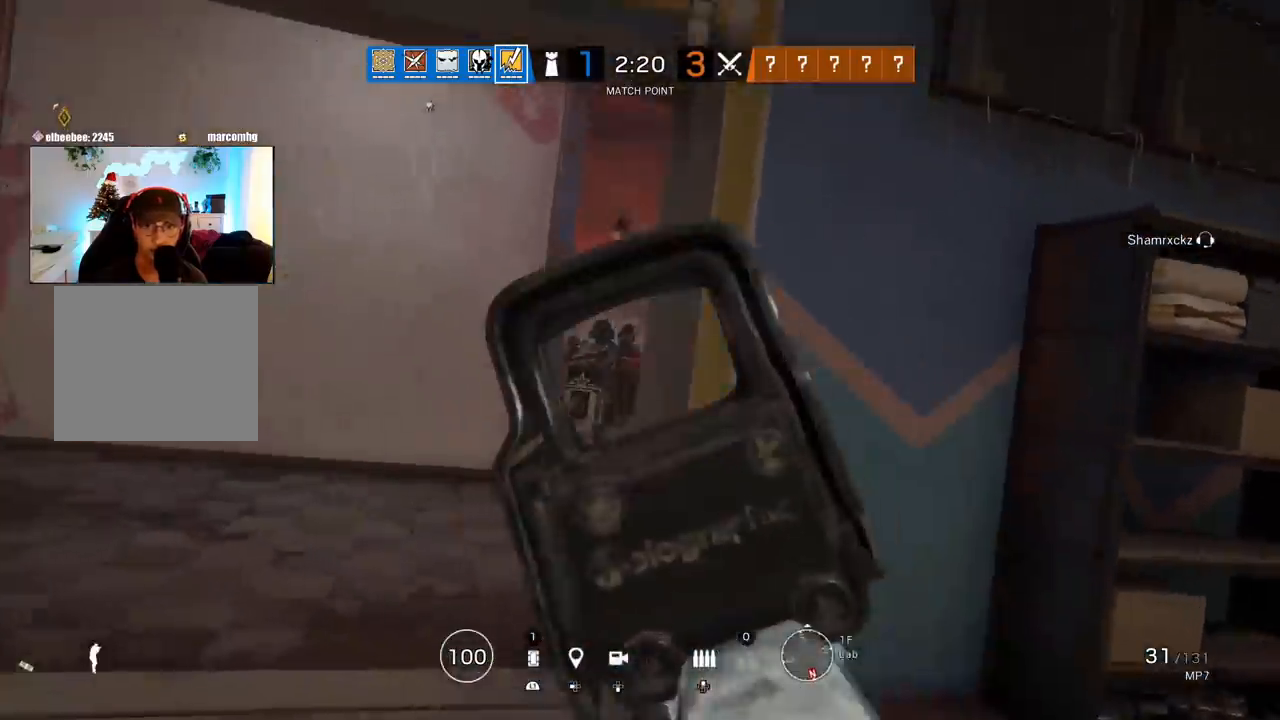
{"buttons": ["L1"], "left_stick": "up", "right_stick": "center", "events": [[83, "left_stick", "up"]]}
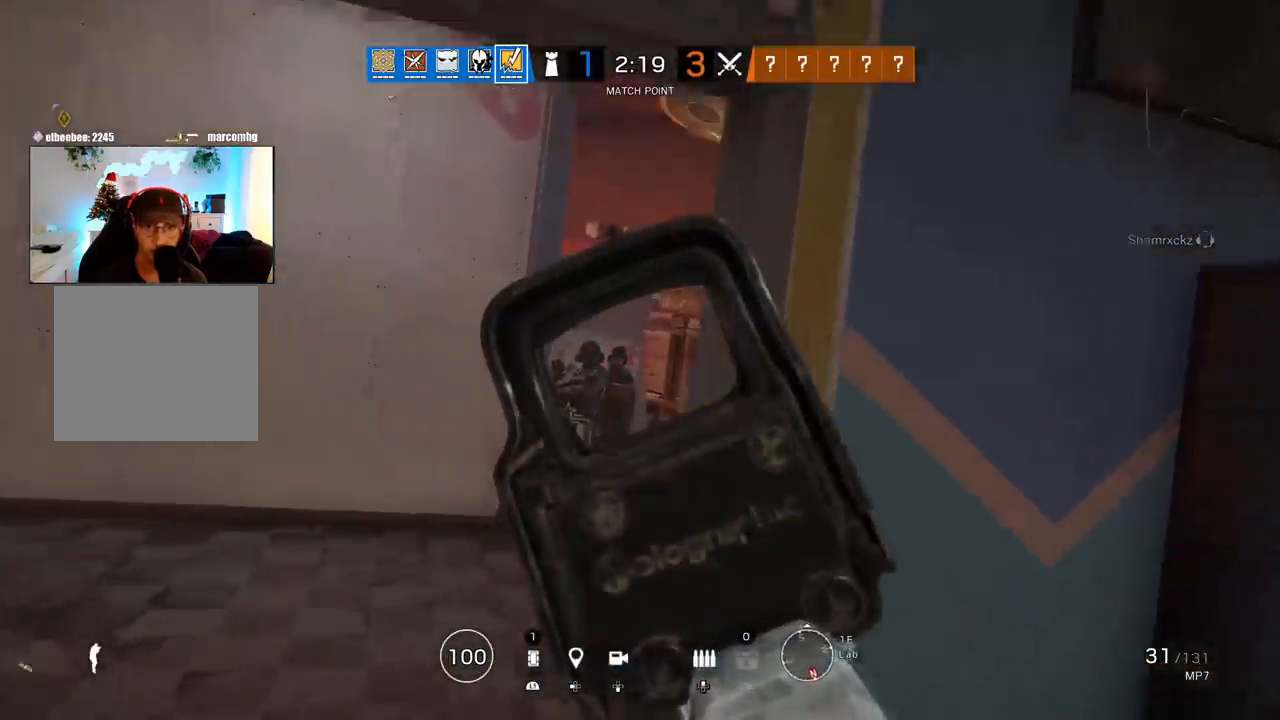
{"buttons": ["L1"], "left_stick": "up", "right_stick": "center", "events": []}
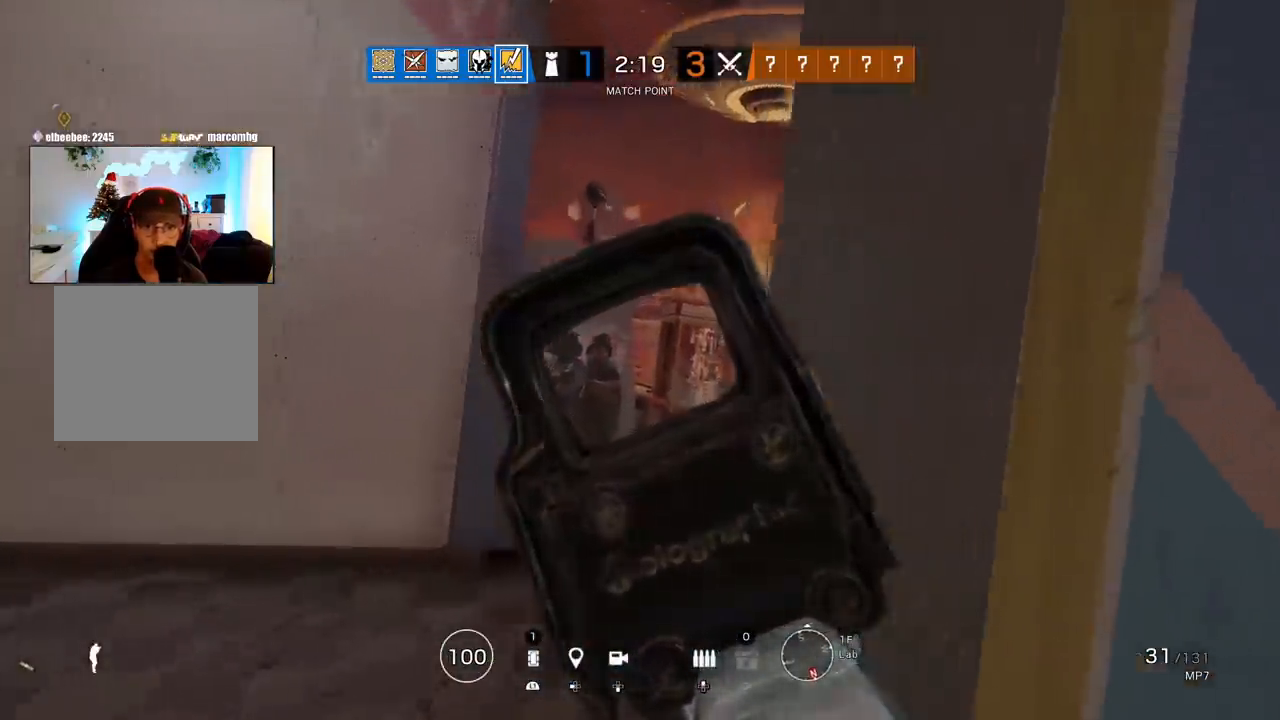
{"buttons": ["L1"], "left_stick": "up", "right_stick": "center", "events": []}
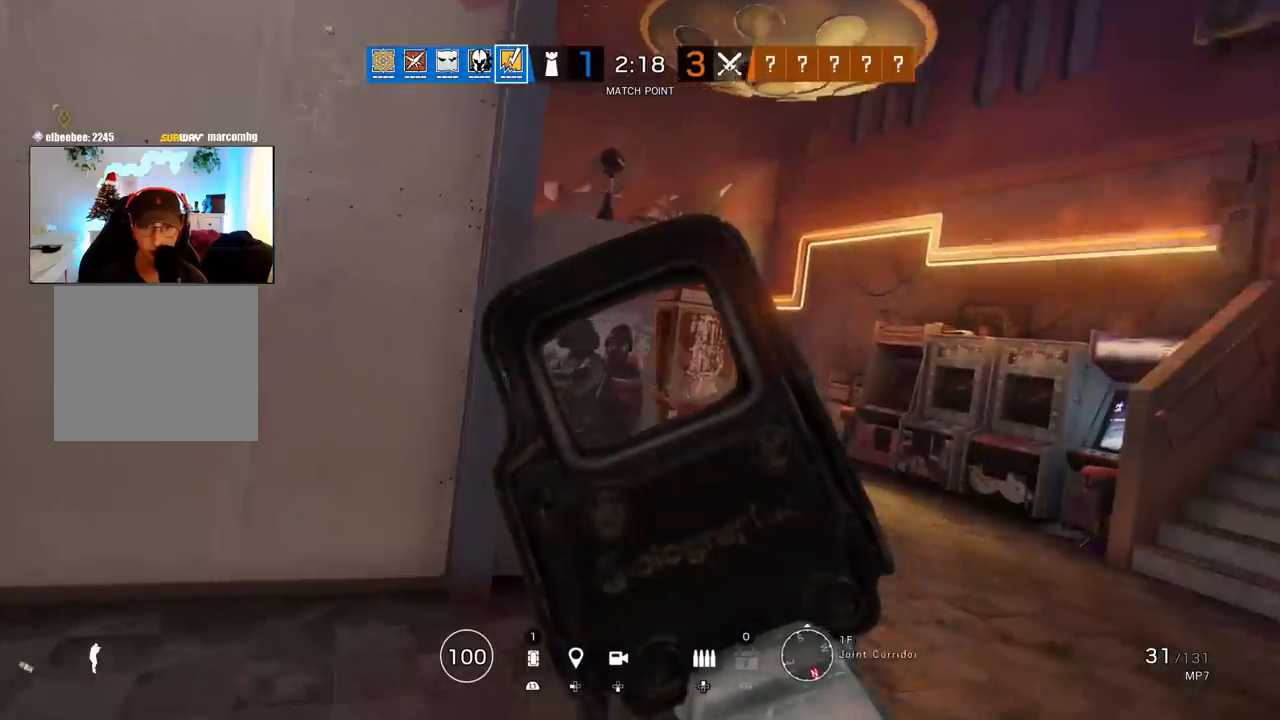
{"buttons": [], "left_stick": "up-right", "right_stick": "center", "events": [[67, "left_stick", "up-right"], [83, "L1", "up"]]}
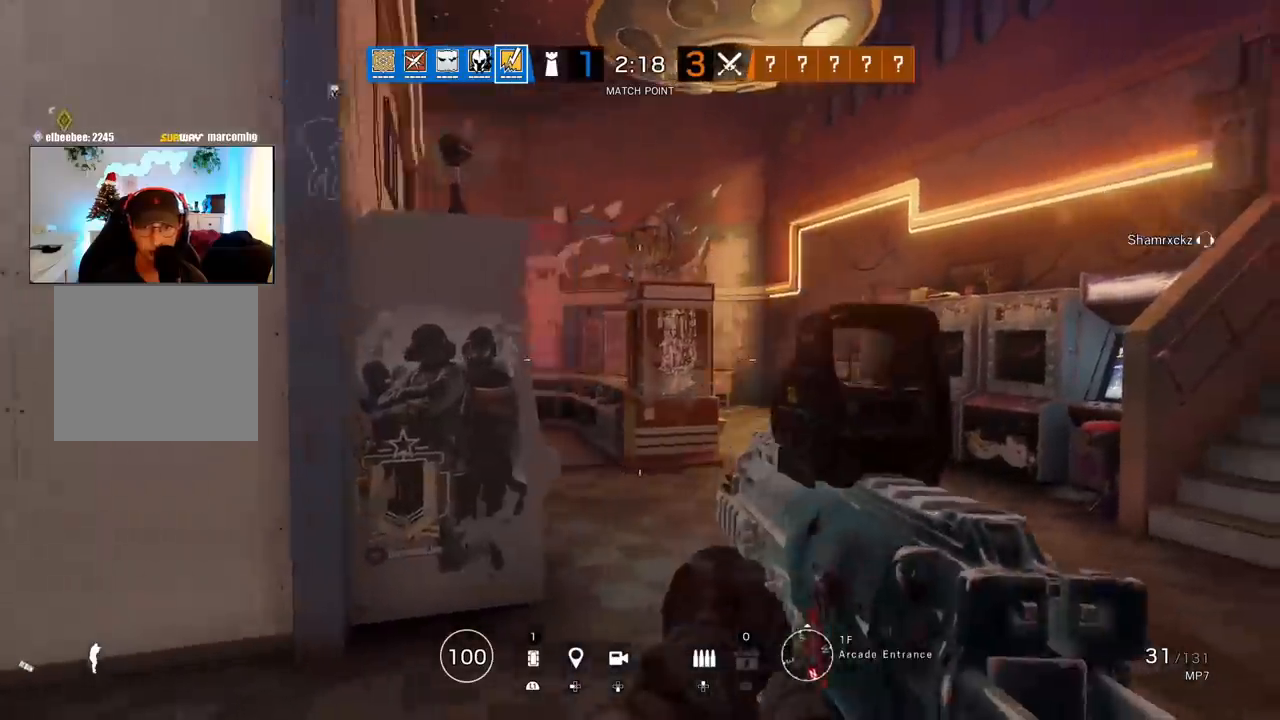
{"buttons": [], "left_stick": "up-right", "right_stick": "center", "events": [[33, "L3", "down"], [33, "right_stick", "right"], [100, "L3", "up"], [133, "right_stick", "center"], [150, "L3", "down"], [183, "left_stick", "up"], [283, "L3", "up"], [283, "right_stick", "left"], [350, "left_stick", "up-right"], [450, "right_stick", "center"]]}
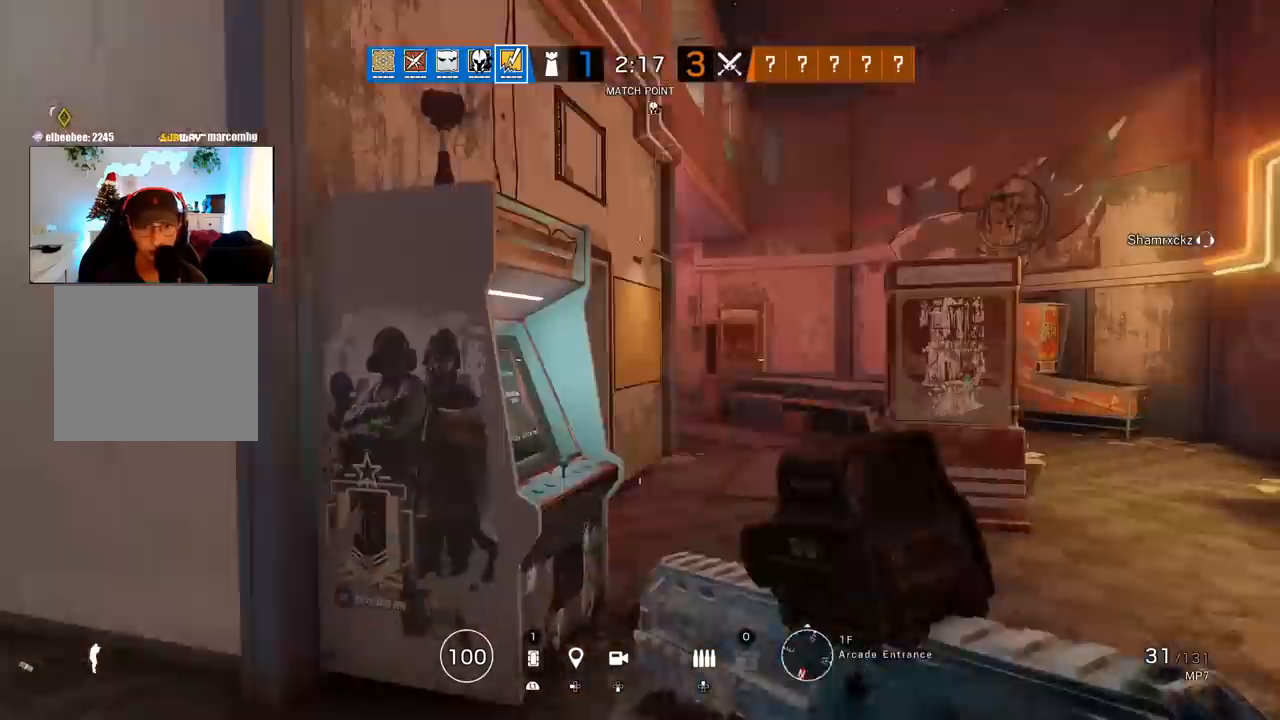
{"buttons": ["L3"], "left_stick": "up", "right_stick": "up-right", "events": [[183, "right_stick", "right"], [267, "L3", "down"], [383, "L3", "up"], [383, "left_stick", "up"], [400, "right_stick", "up-right"], [433, "L3", "down"]]}
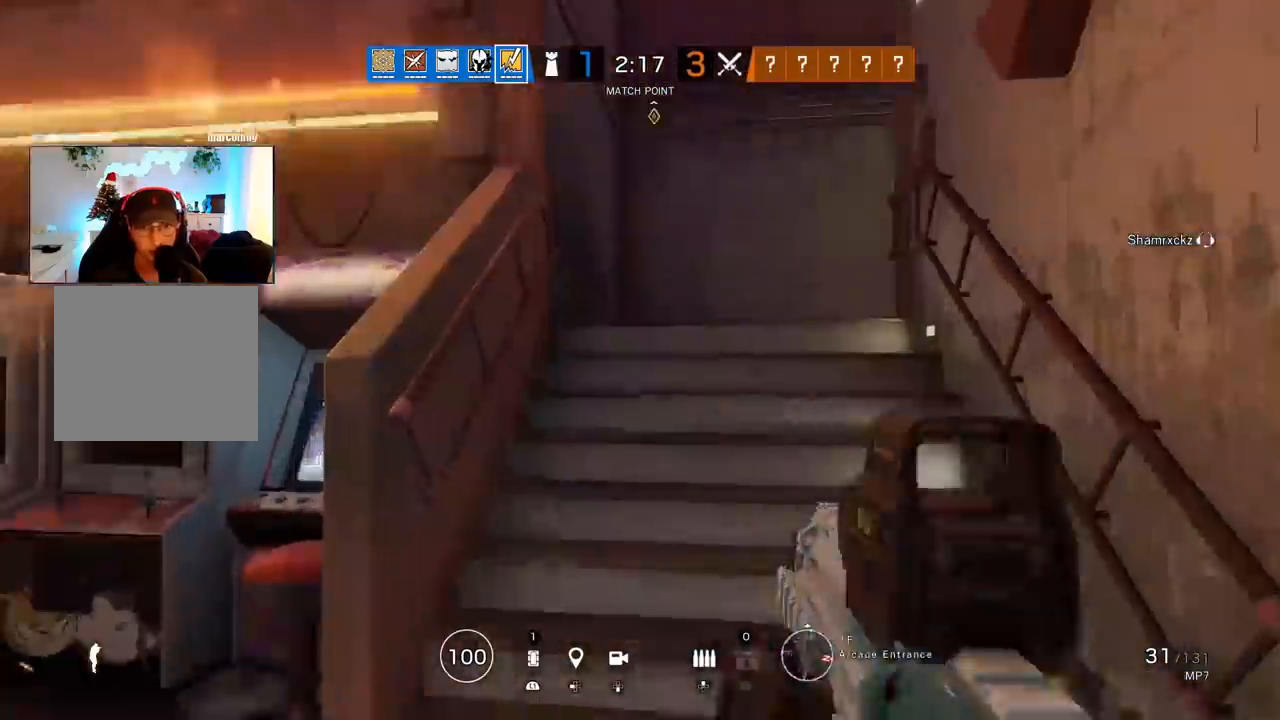
{"buttons": [], "left_stick": "up", "right_stick": "right", "events": [[67, "L3", "up"], [267, "right_stick", "center"], [383, "right_stick", "right"]]}
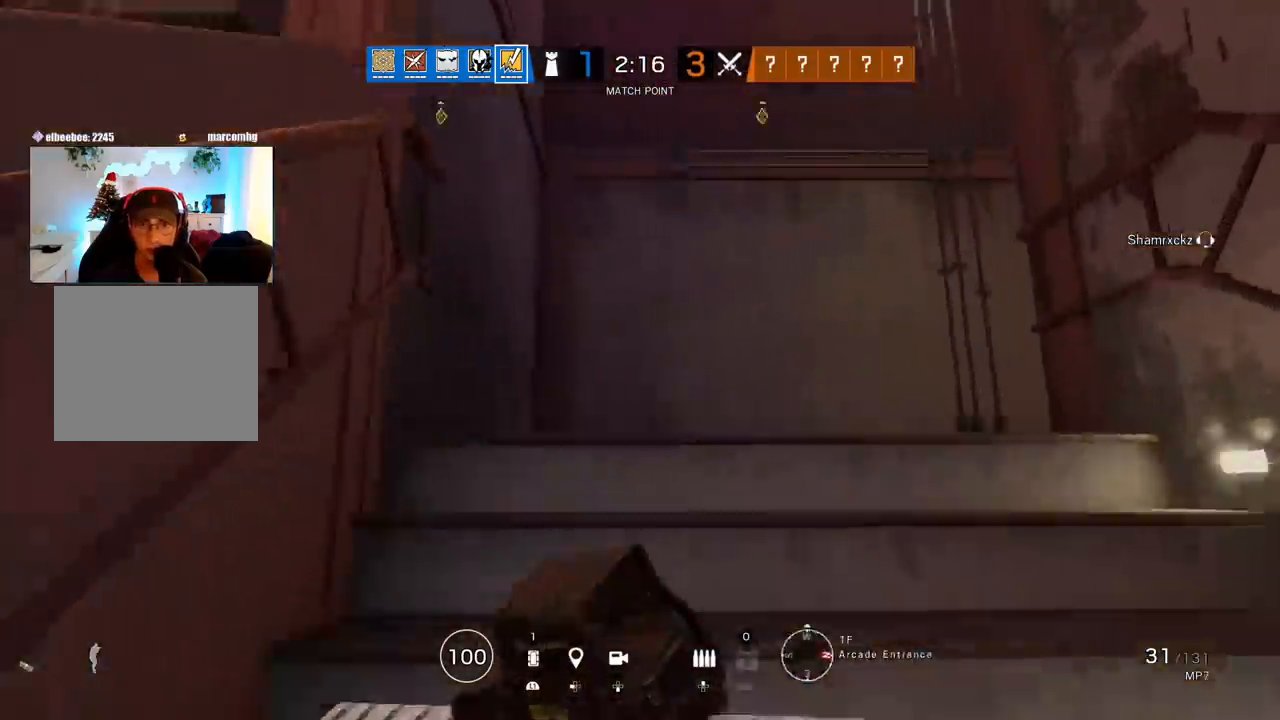
{"buttons": [], "left_stick": "up", "right_stick": "right", "events": []}
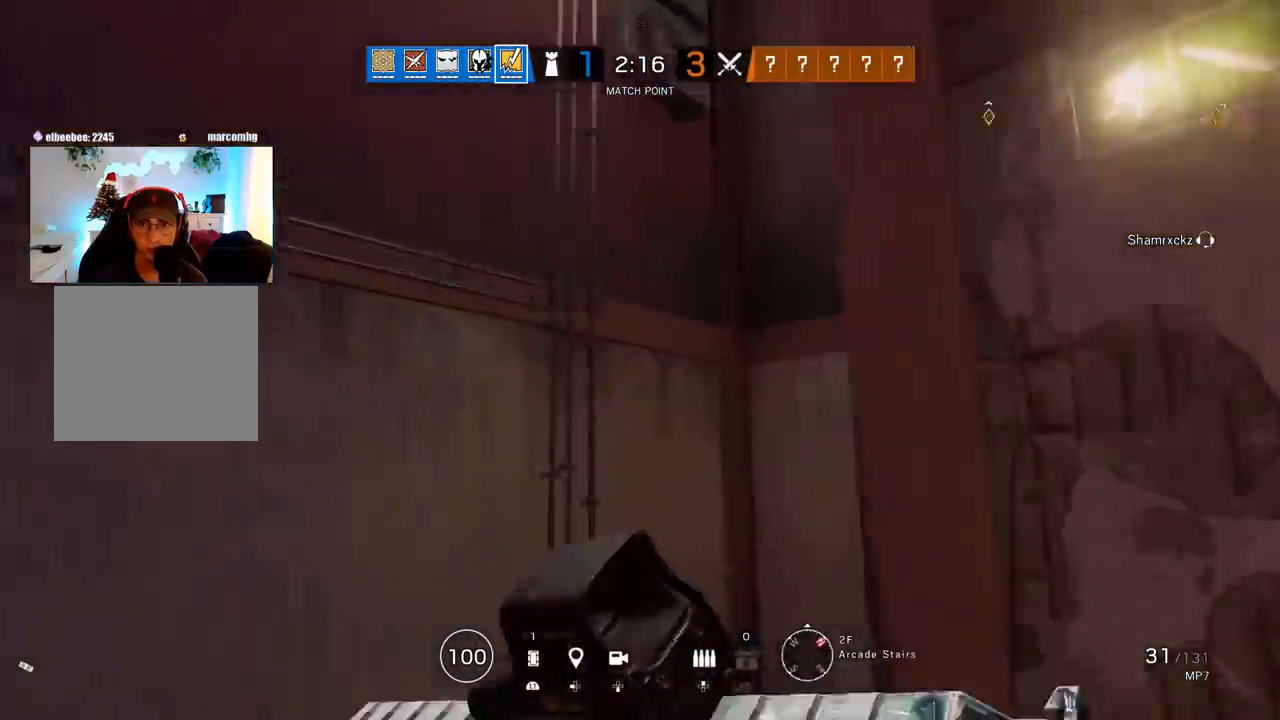
{"buttons": [], "left_stick": "up", "right_stick": "center", "events": [[317, "right_stick", "center"], [383, "right_stick", "right"], [500, "right_stick", "center"]]}
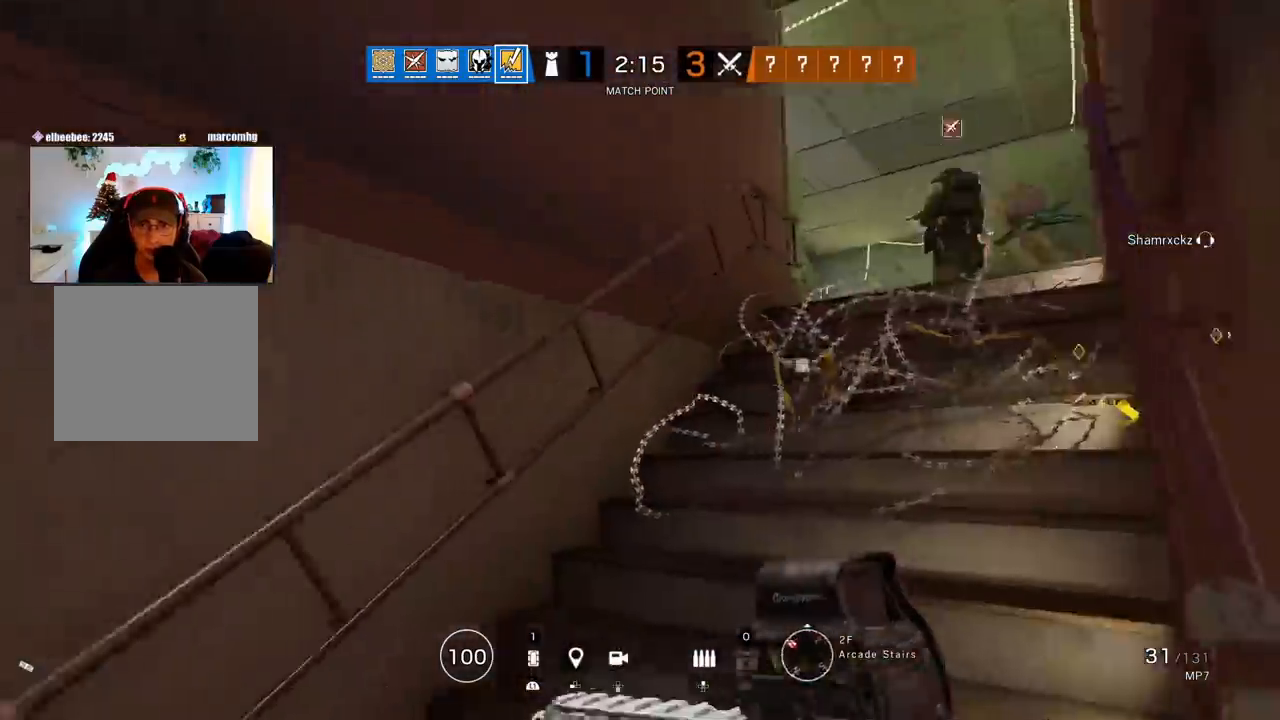
{"buttons": ["L1"], "left_stick": "up-right", "right_stick": "up-left", "events": [[33, "L1", "down"], [200, "L3", "down"], [217, "R3", "down"], [233, "right_stick", "right"], [283, "L3", "up"], [350, "right_stick", "center"], [383, "R3", "up"], [400, "right_stick", "up-left"], [450, "left_stick", "up-right"]]}
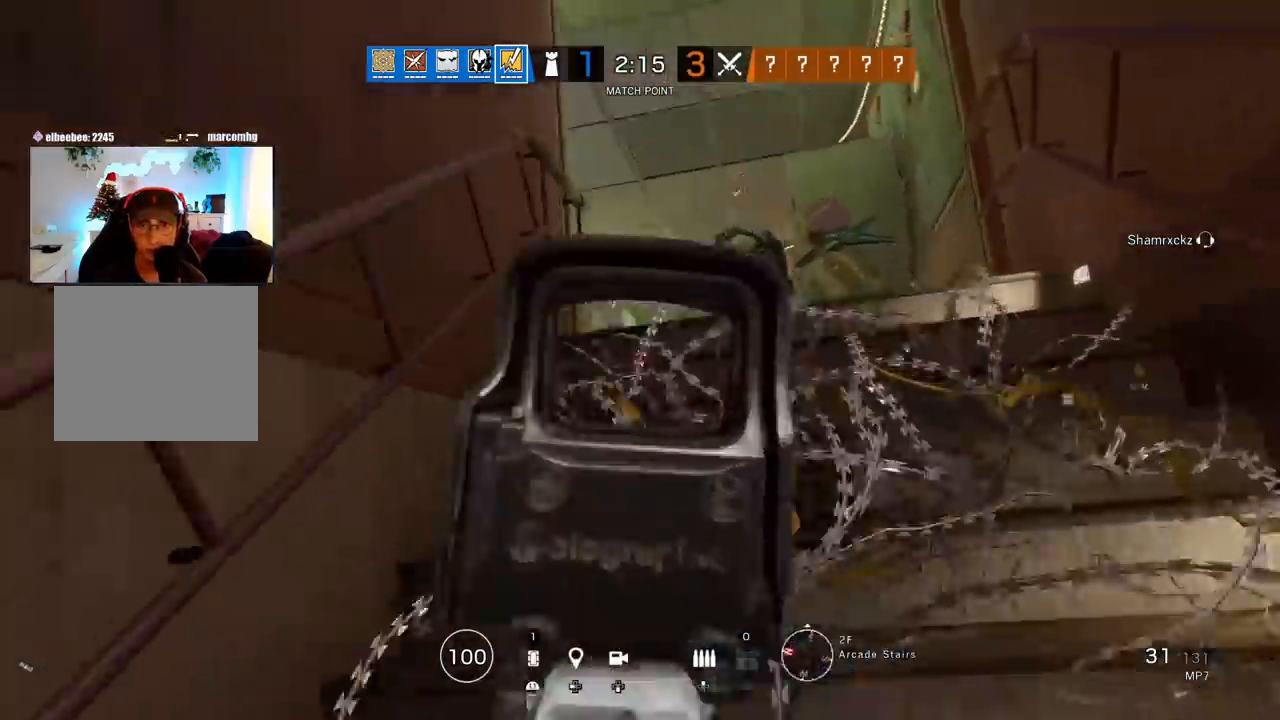
{"buttons": ["L1"], "left_stick": "up-right", "right_stick": "down", "events": [[50, "right_stick", "left"], [217, "right_stick", "down-left"], [400, "right_stick", "down"]]}
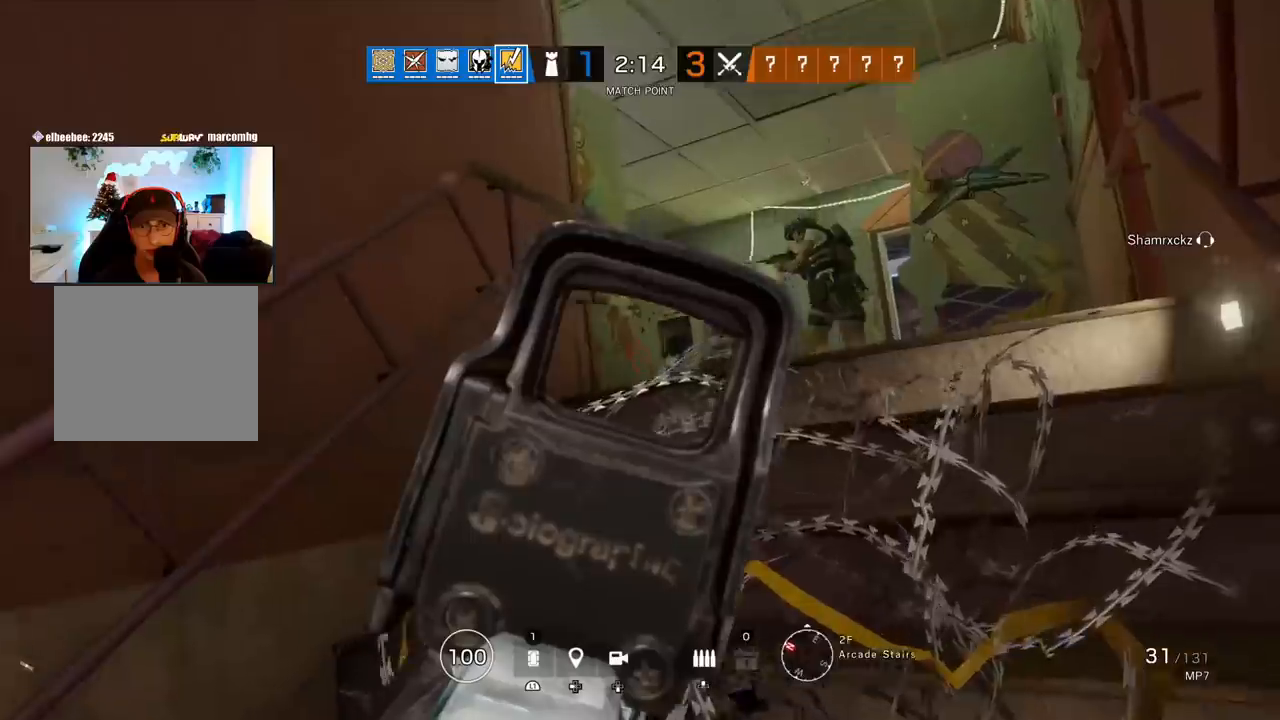
{"buttons": ["L1"], "left_stick": "up-right", "right_stick": "center", "events": [[67, "right_stick", "center"]]}
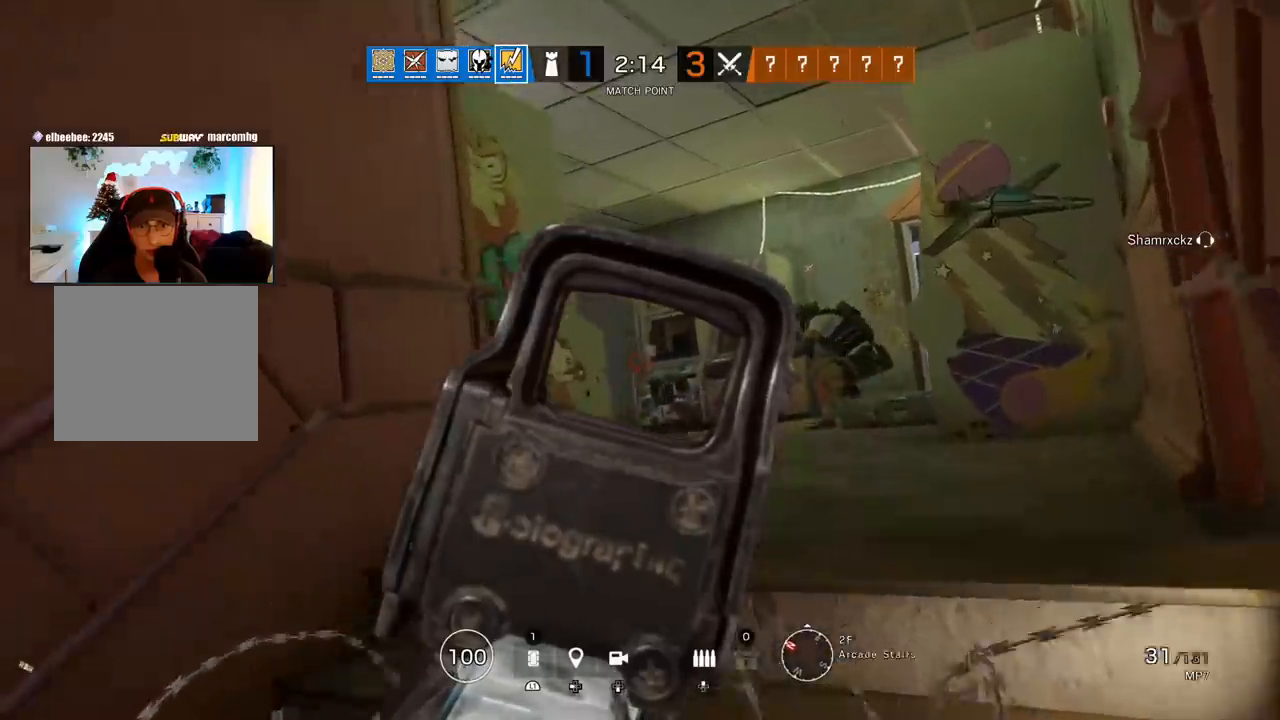
{"buttons": ["L1"], "left_stick": "up", "right_stick": "center", "events": [[50, "left_stick", "up"]]}